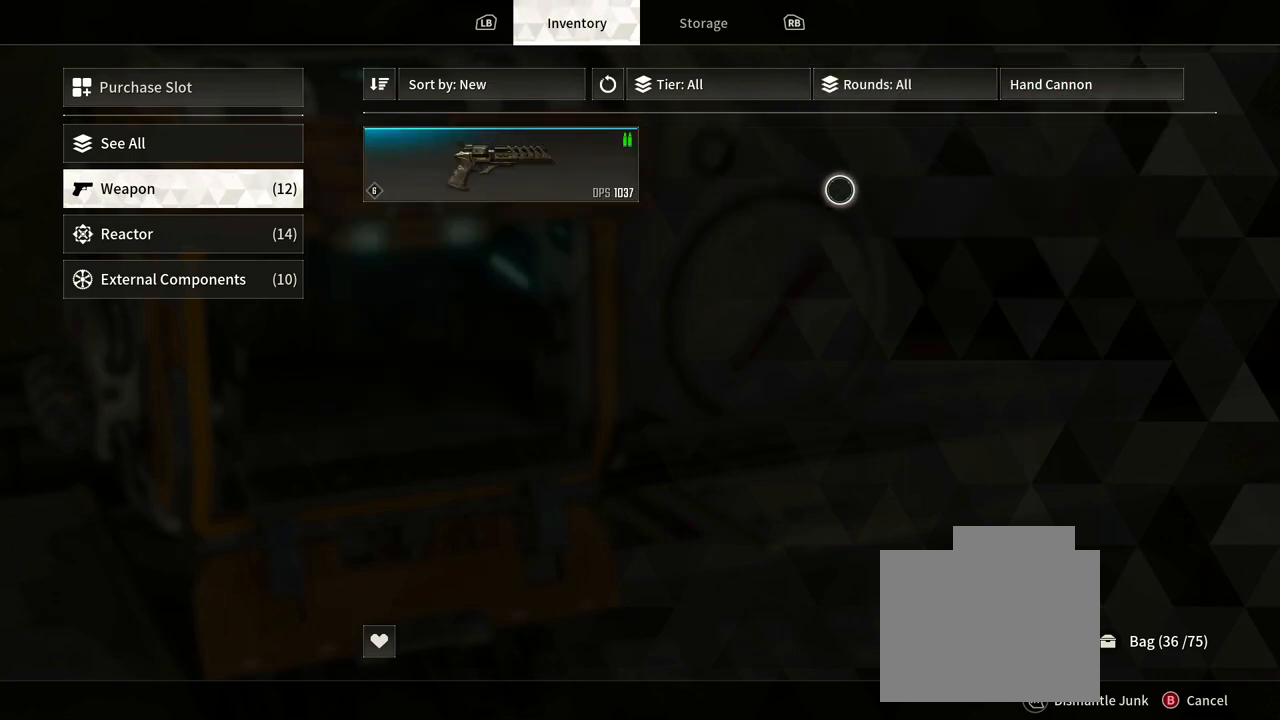
Gameplay with a controller (Xbox layout); each line is a JSON object with the inputs held at the frame after it. "events" lists button and stick changes between this image and that frame as [ms after this image, input, new state], when the widget could be followed in between. Not read: HOME R3.
{"buttons": [], "left_stick": "center", "right_stick": "center", "events": [[467, "left_stick", "center"]]}
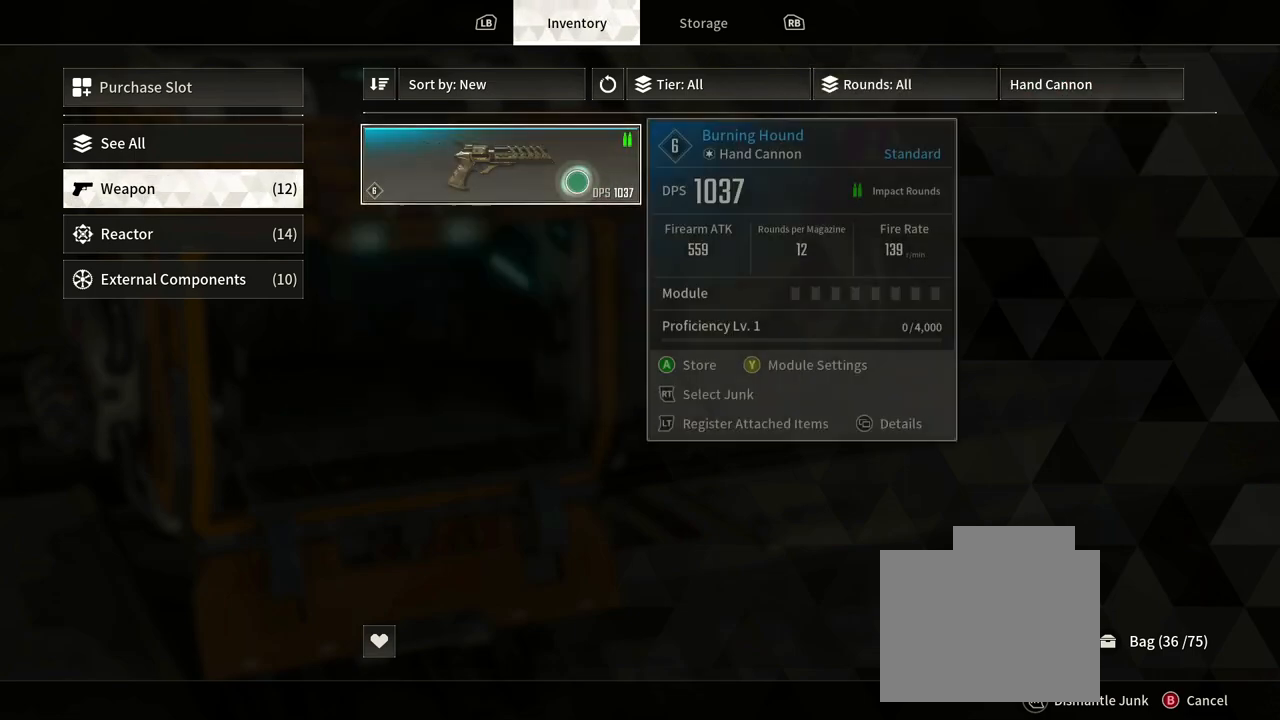
{"buttons": [], "left_stick": "center", "right_stick": "center", "events": []}
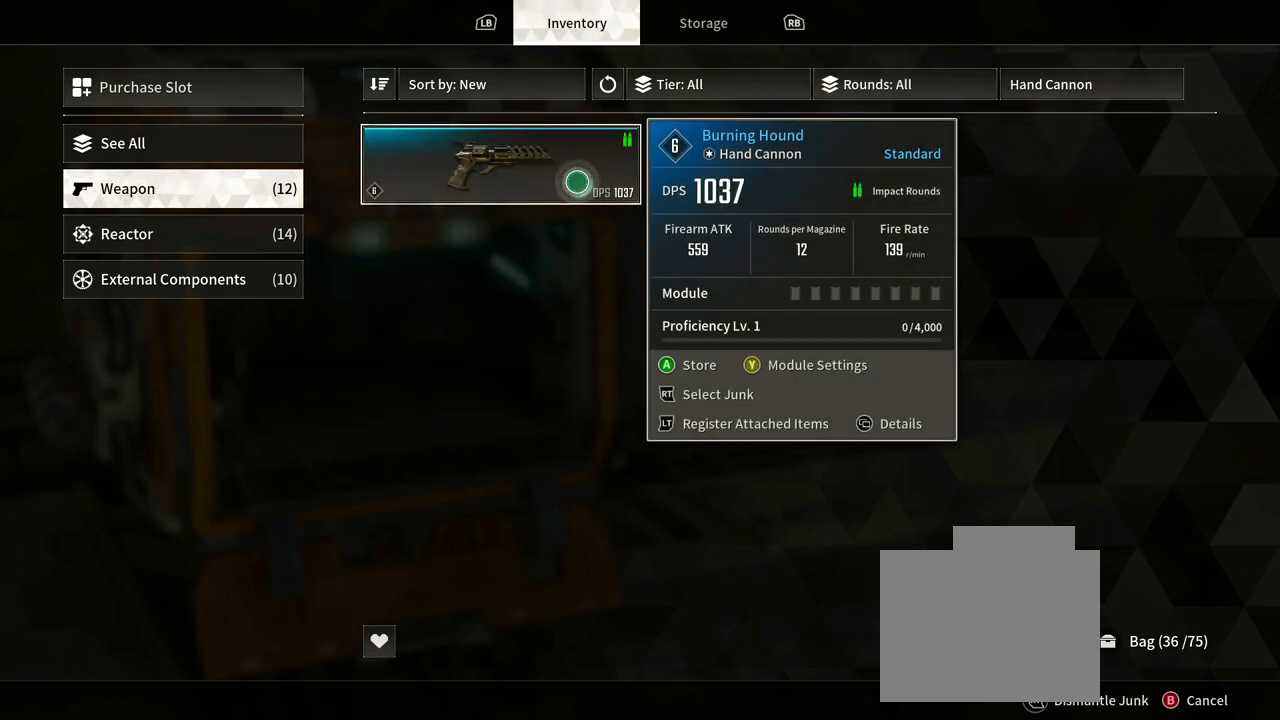
{"buttons": [], "left_stick": "center", "right_stick": "center", "events": []}
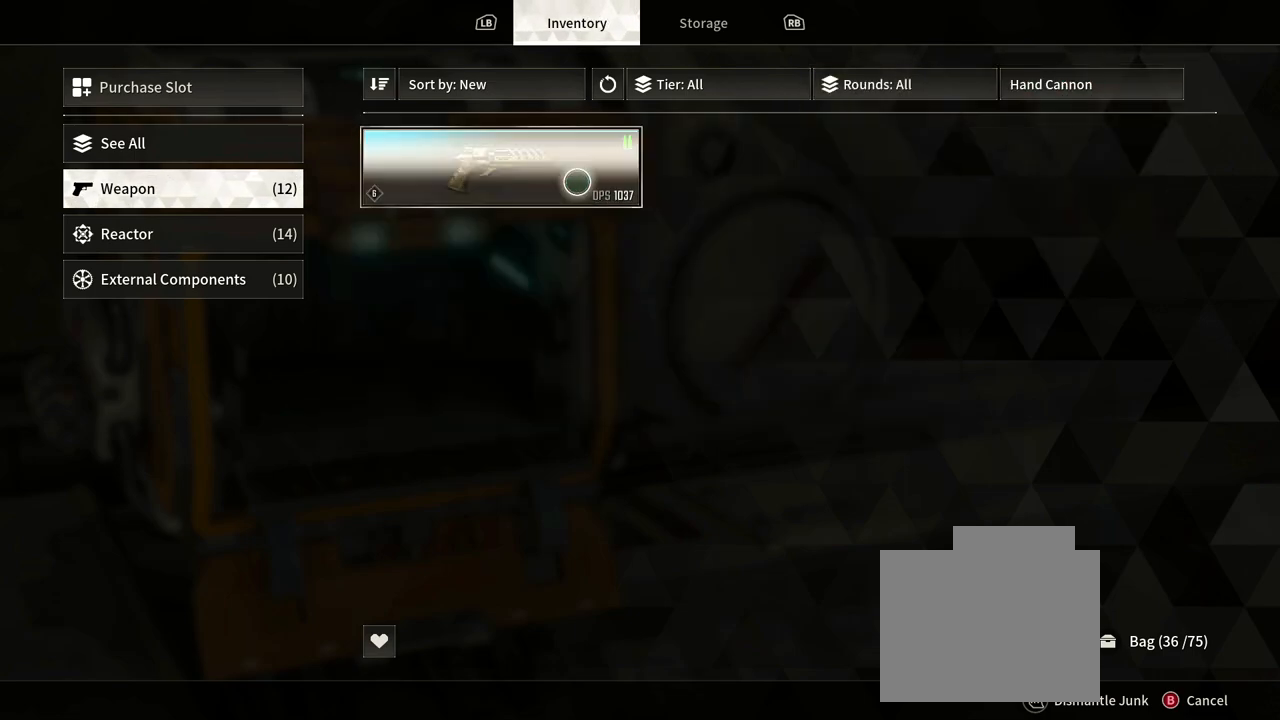
{"buttons": [], "left_stick": "right", "right_stick": "center", "events": [[33, "left_stick", "right"]]}
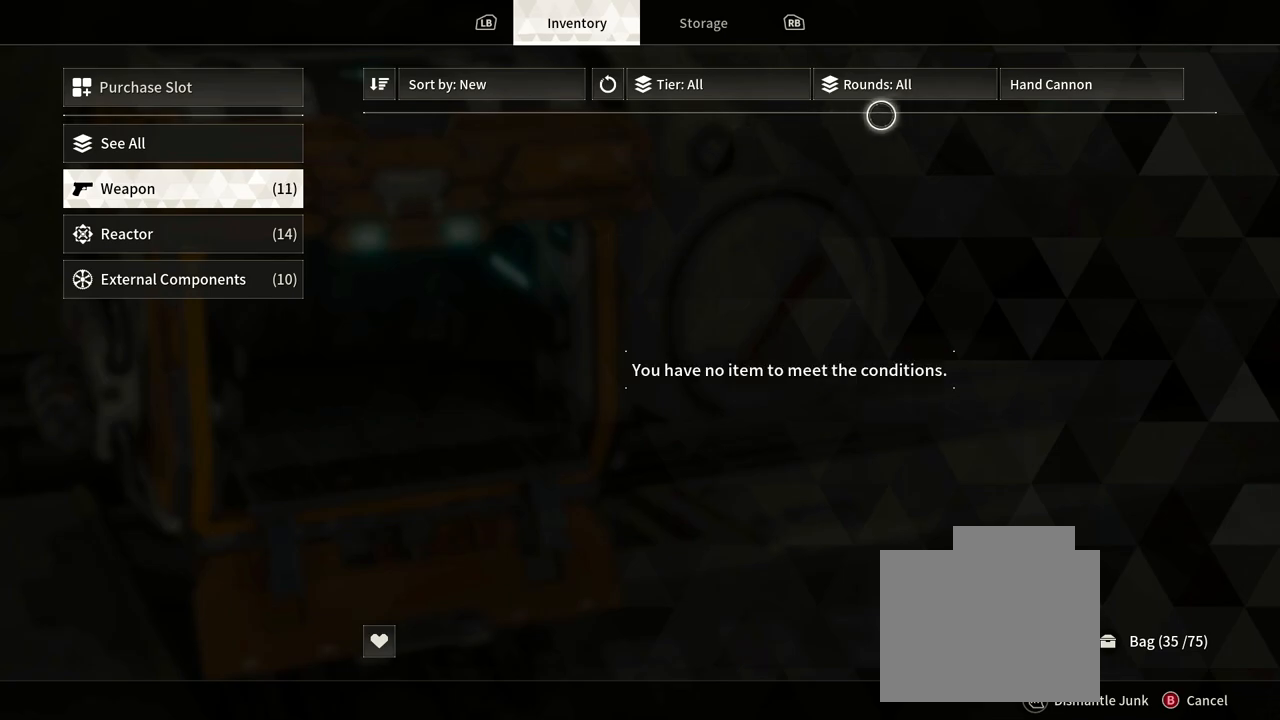
{"buttons": [], "left_stick": "center", "right_stick": "center", "events": [[333, "left_stick", "center"]]}
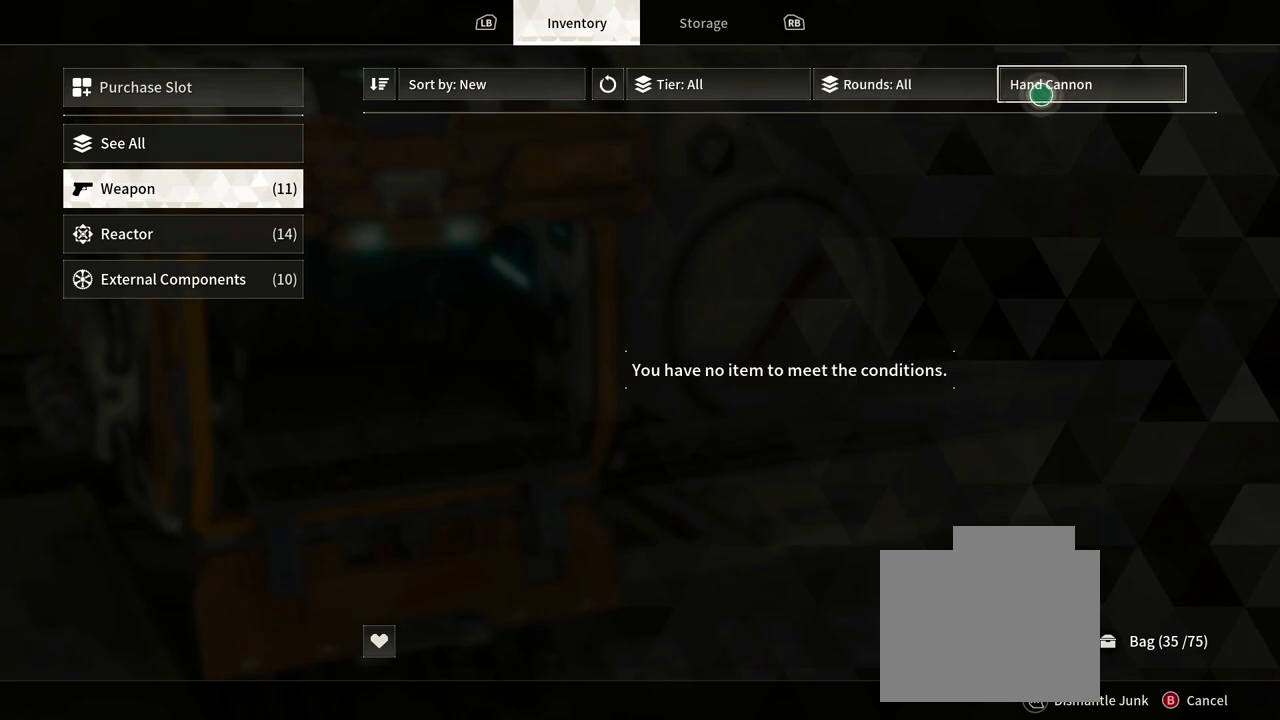
{"buttons": [], "left_stick": "left", "right_stick": "center", "events": [[417, "left_stick", "left"]]}
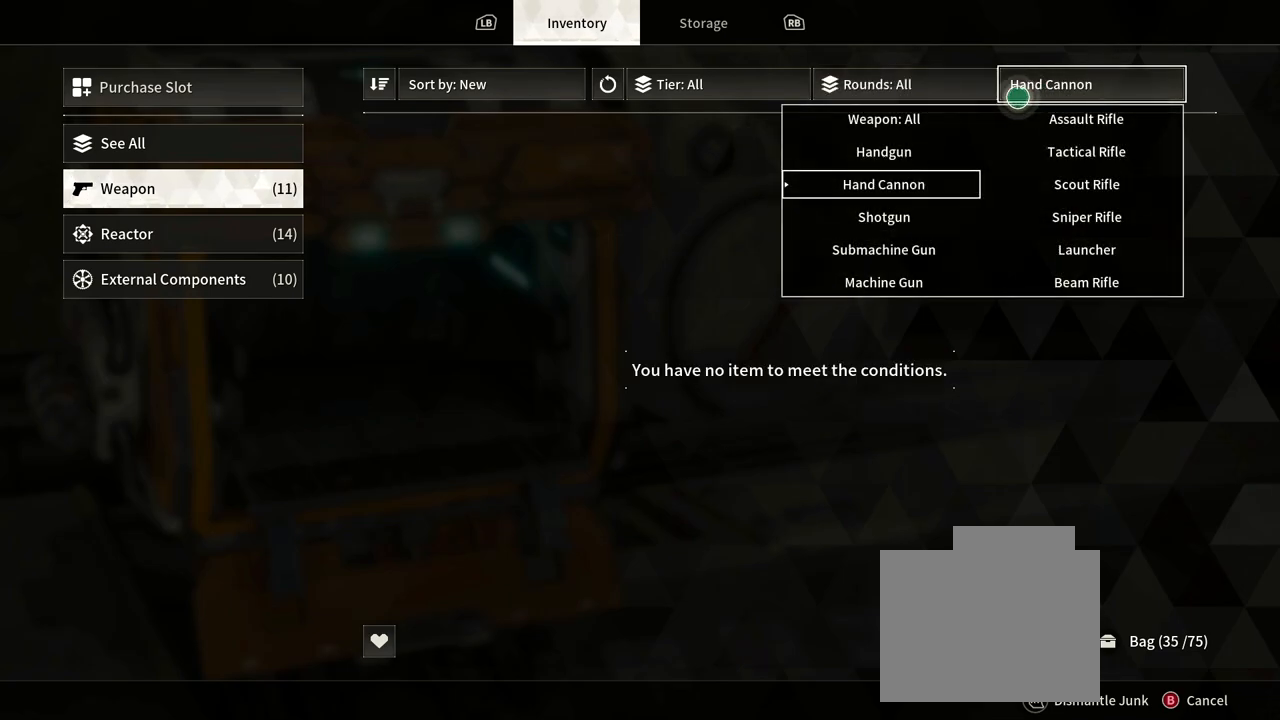
{"buttons": [], "left_stick": "center", "right_stick": "center", "events": [[333, "left_stick", "center"]]}
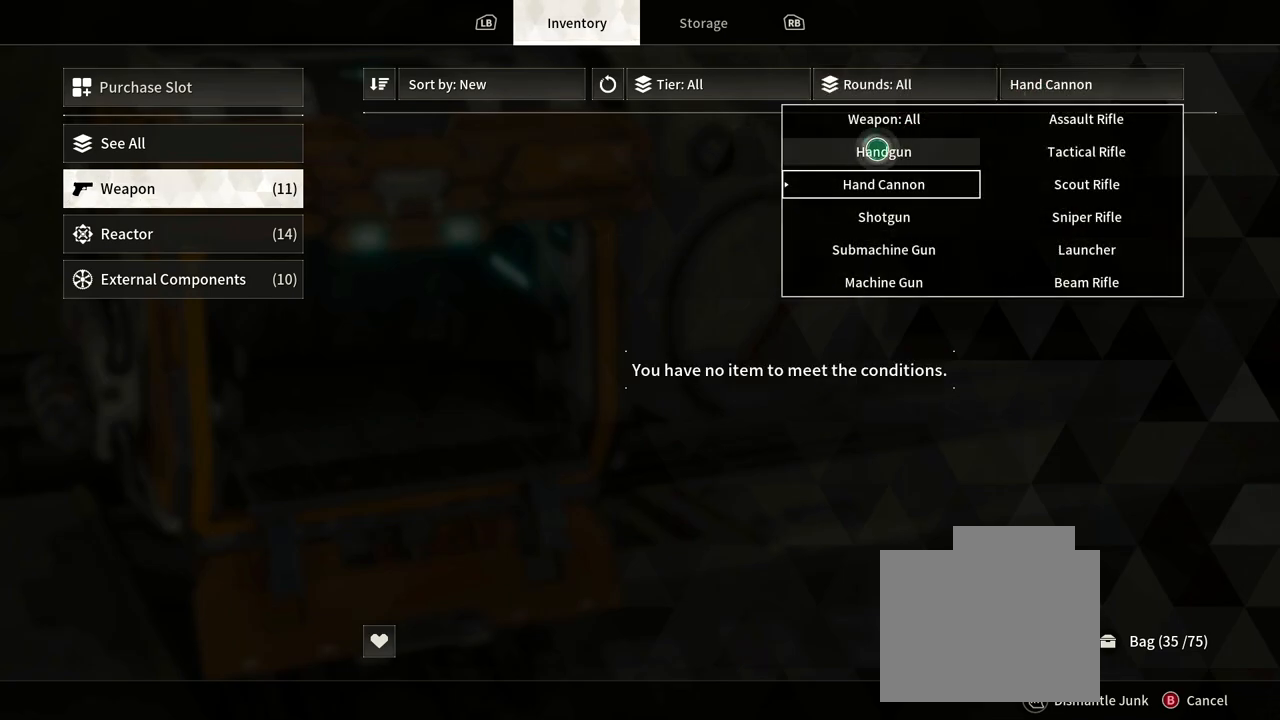
{"buttons": [], "left_stick": "center", "right_stick": "center", "events": []}
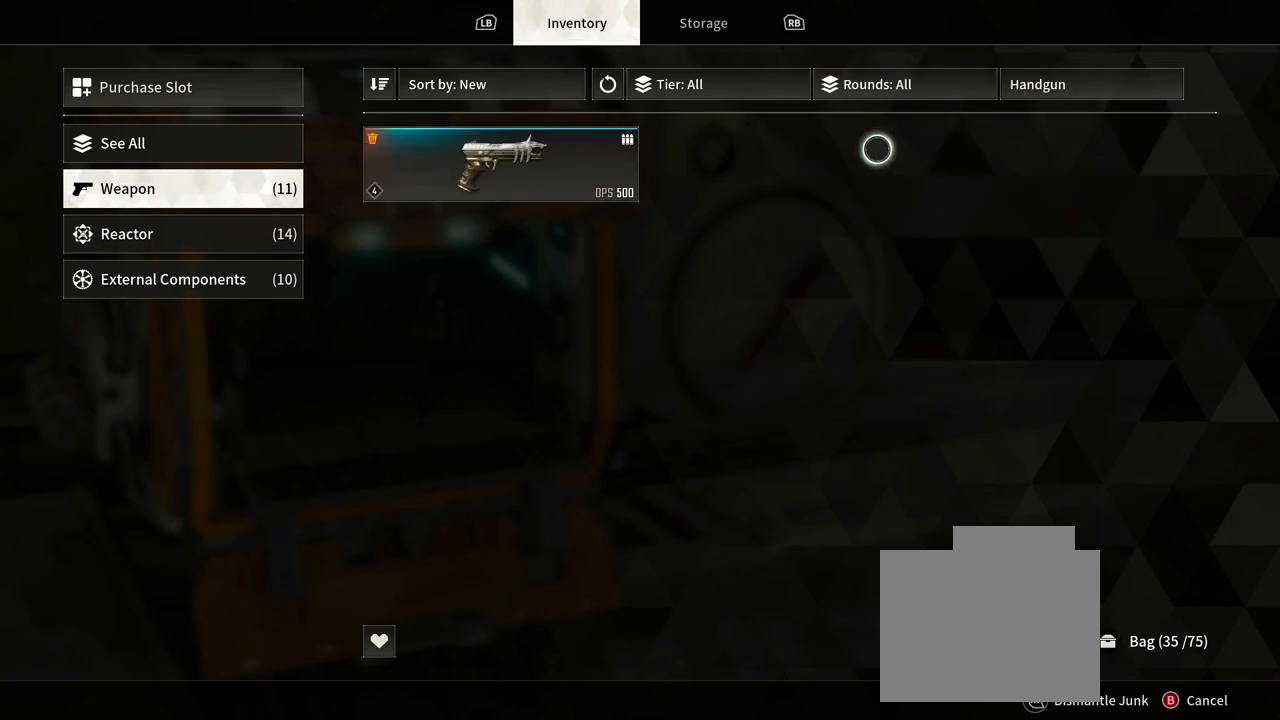
{"buttons": [], "left_stick": "center", "right_stick": "center", "events": []}
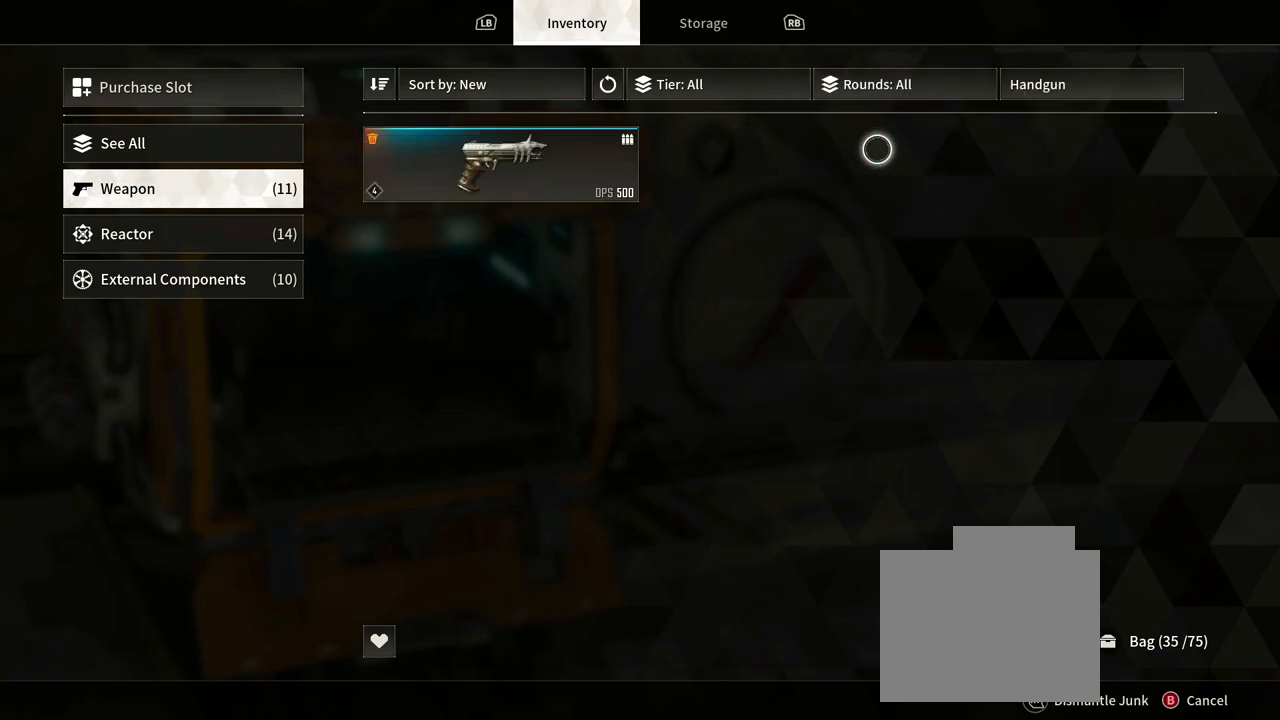
{"buttons": [], "left_stick": "left", "right_stick": "center", "events": [[83, "left_stick", "left"]]}
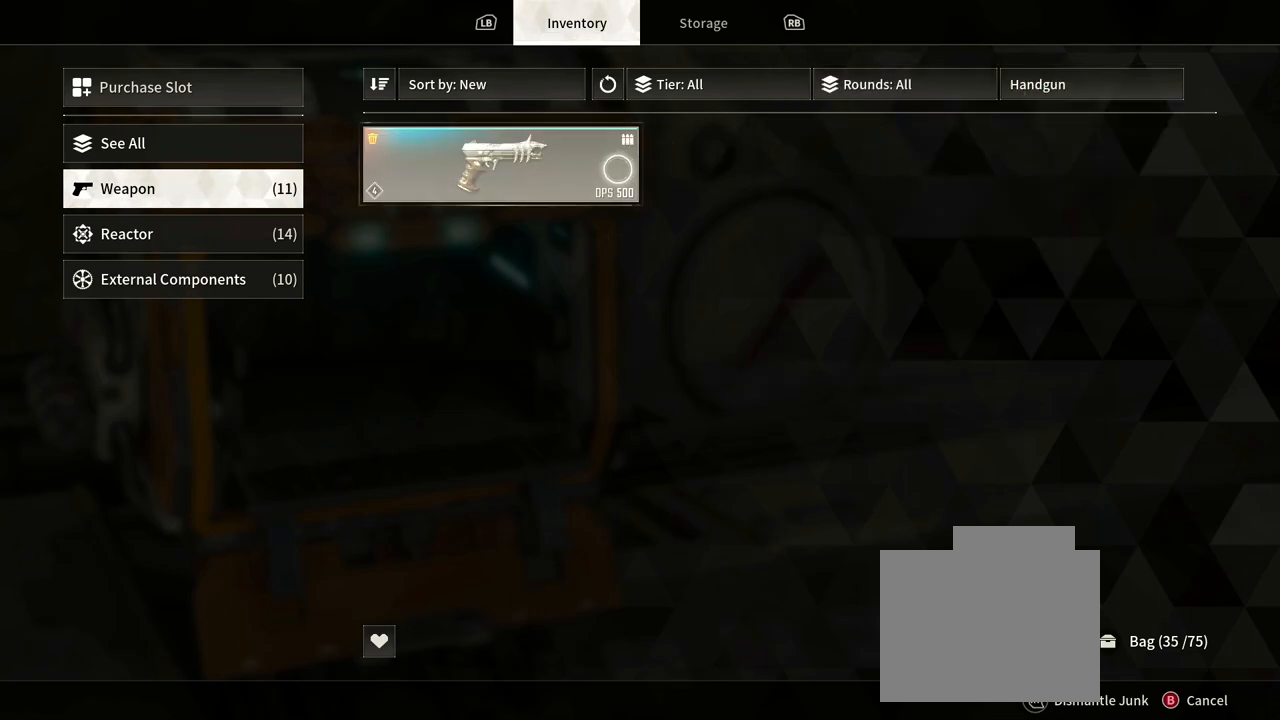
{"buttons": [], "left_stick": "center", "right_stick": "center", "events": [[117, "left_stick", "center"]]}
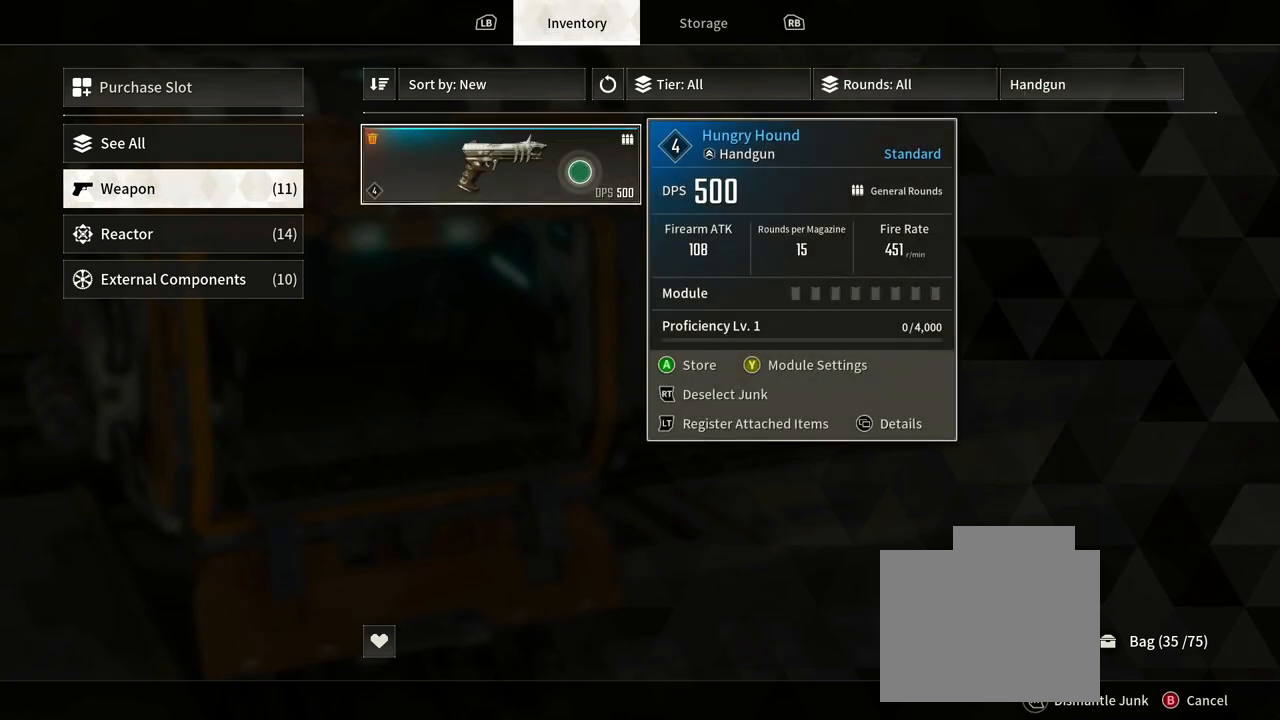
{"buttons": [], "left_stick": "center", "right_stick": "center", "events": []}
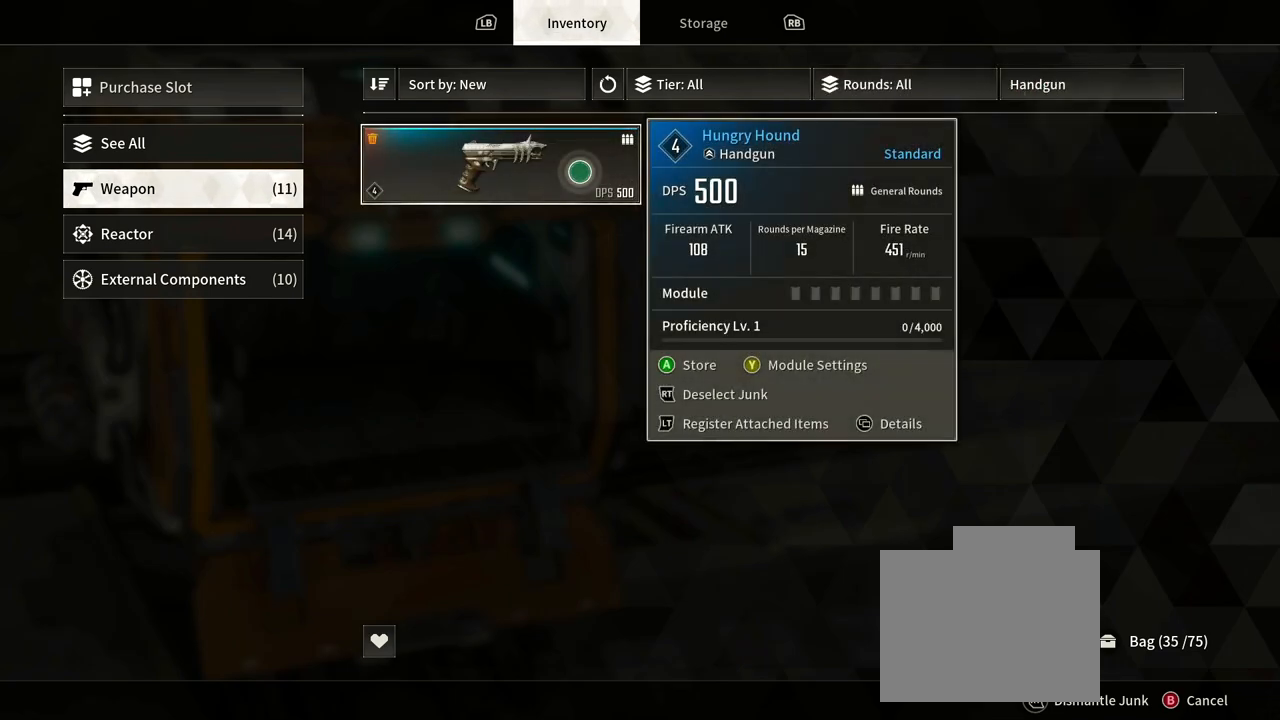
{"buttons": [], "left_stick": "right", "right_stick": "center", "events": [[333, "left_stick", "right"]]}
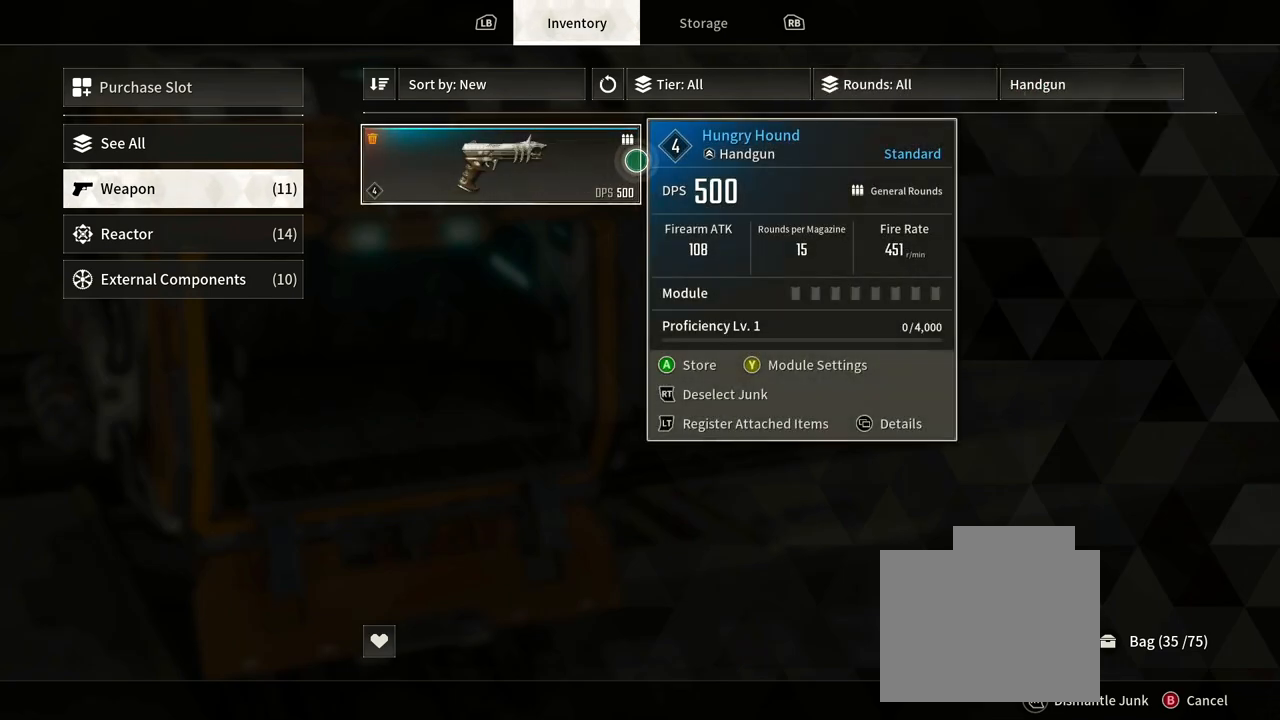
{"buttons": [], "left_stick": "right", "right_stick": "center", "events": []}
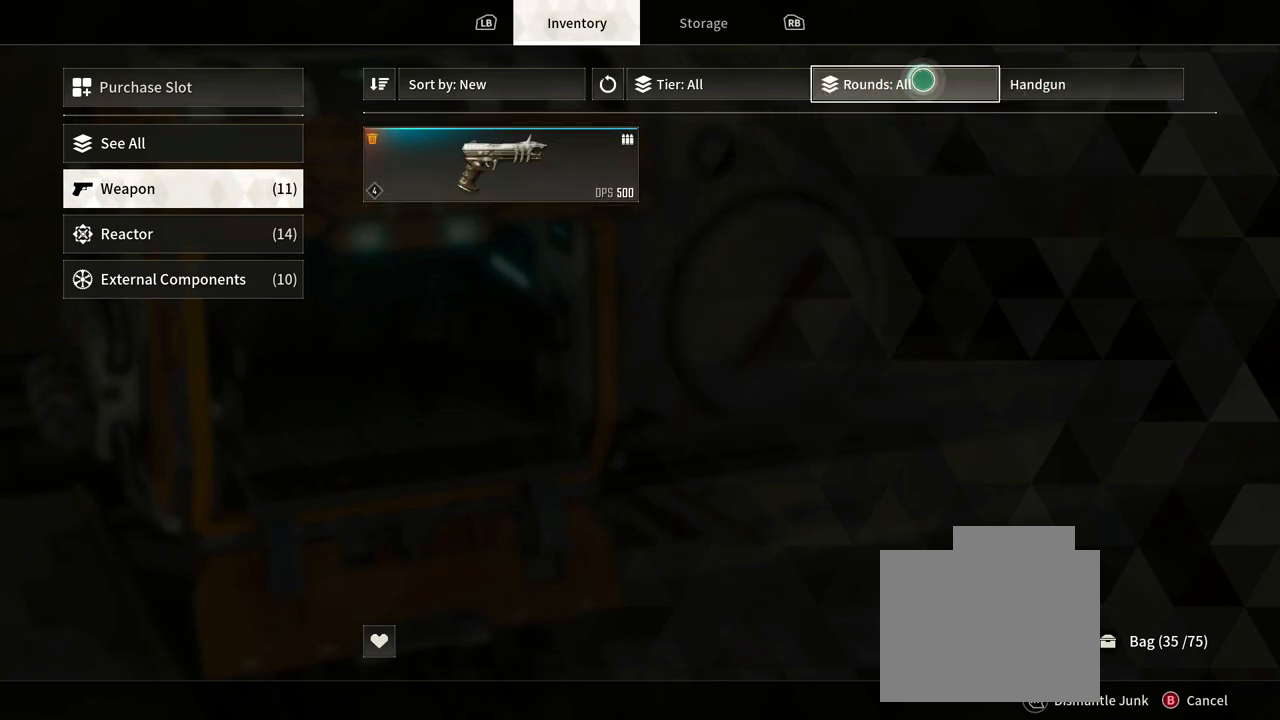
{"buttons": [], "left_stick": "right", "right_stick": "center", "events": [[17, "left_stick", "center"], [267, "left_stick", "down"], [383, "left_stick", "center"], [500, "left_stick", "right"]]}
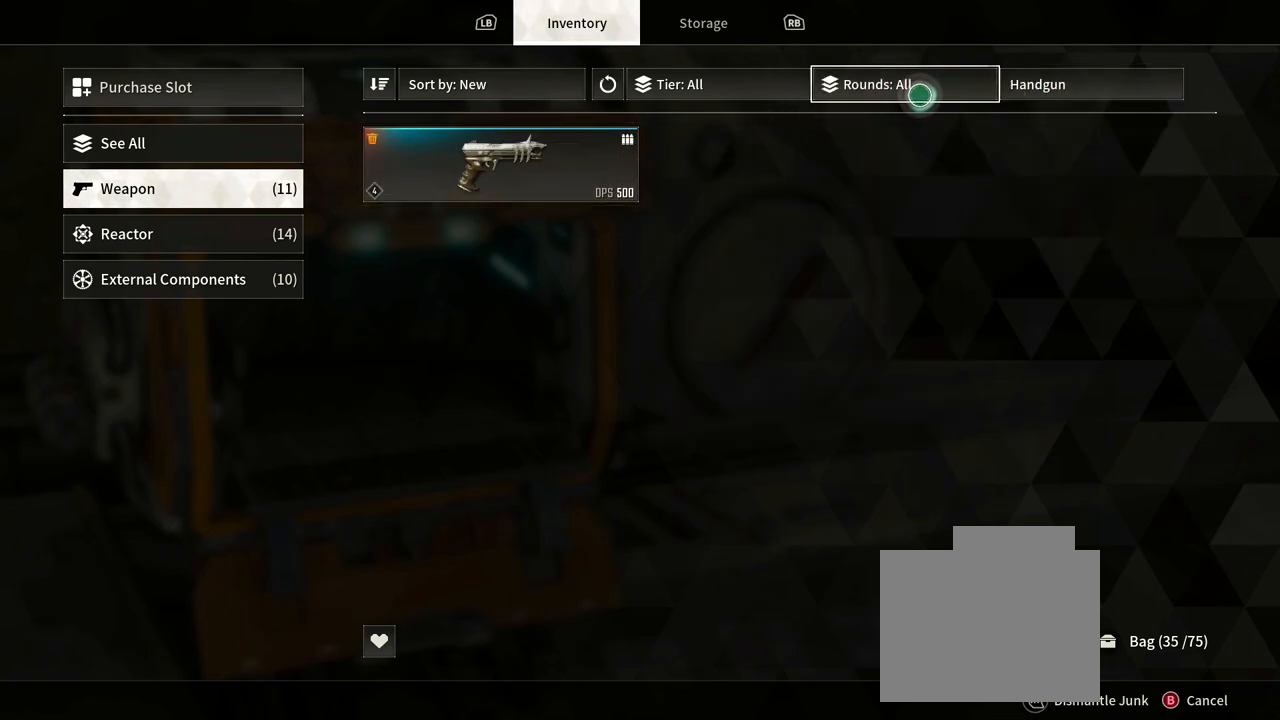
{"buttons": [], "left_stick": "center", "right_stick": "center", "events": [[317, "left_stick", "center"]]}
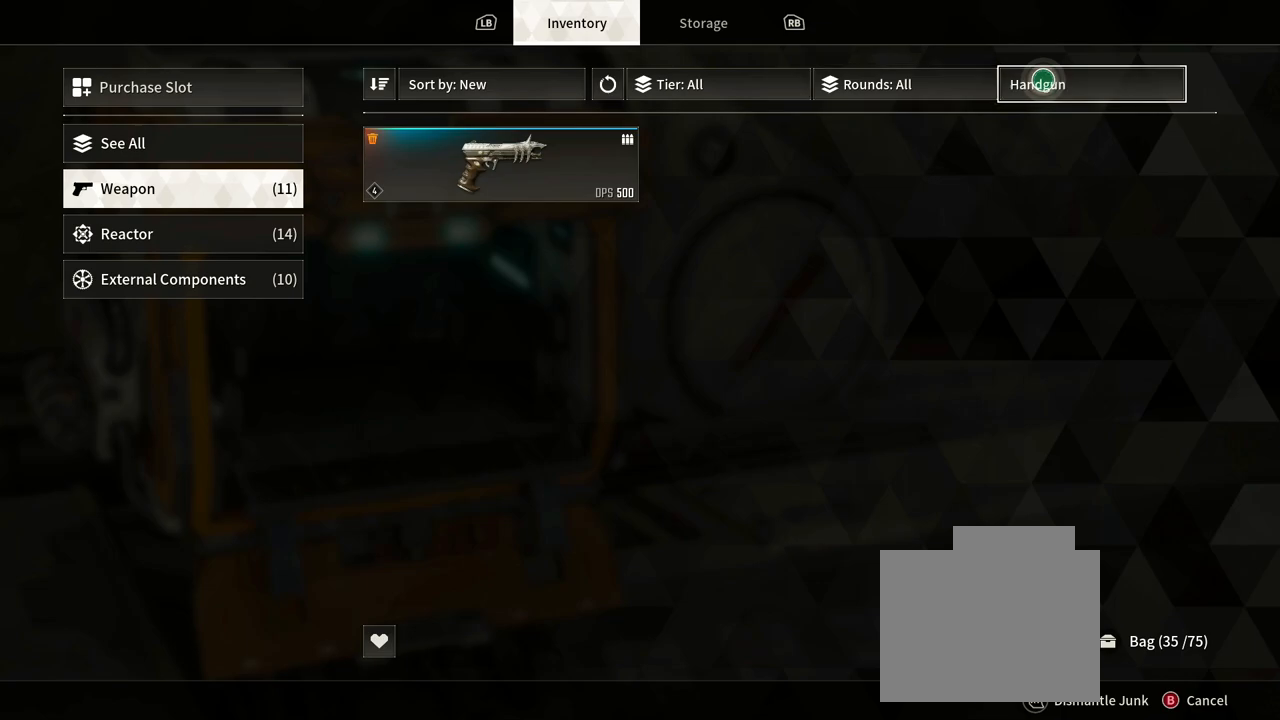
{"buttons": [], "left_stick": "center", "right_stick": "center", "events": [[17, "left_stick", "left"], [400, "left_stick", "center"]]}
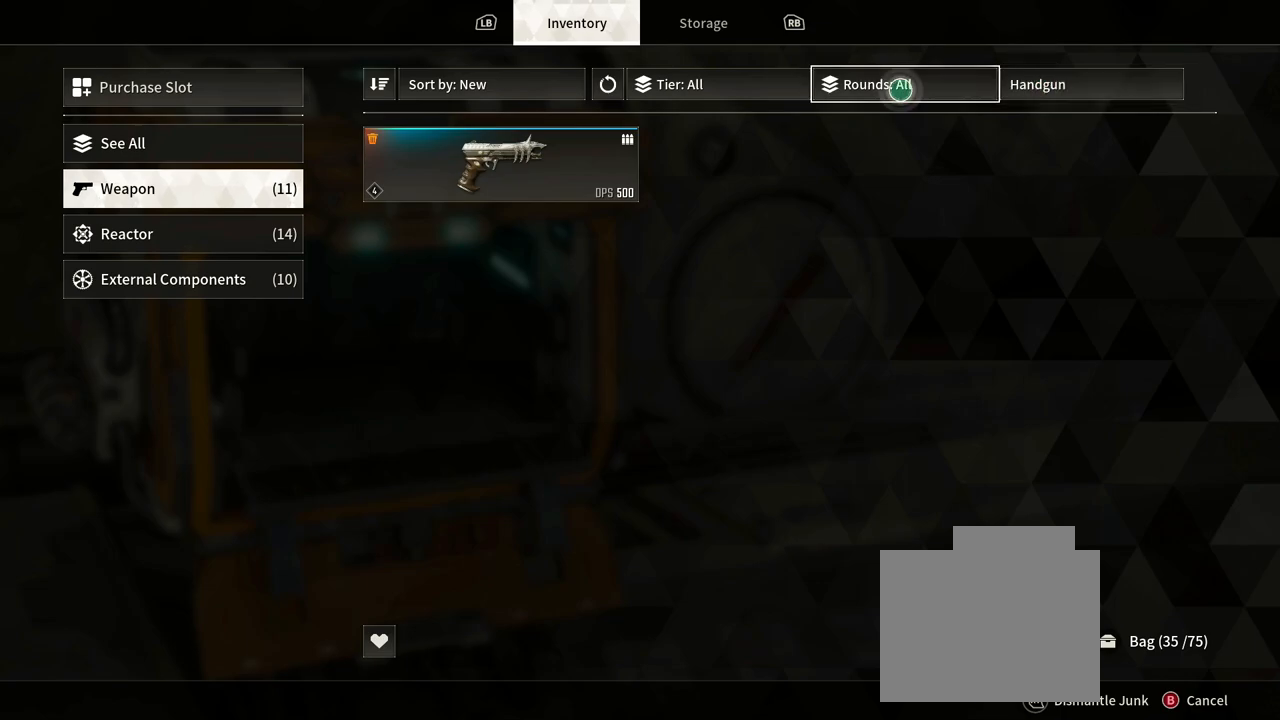
{"buttons": [], "left_stick": "center", "right_stick": "center", "events": []}
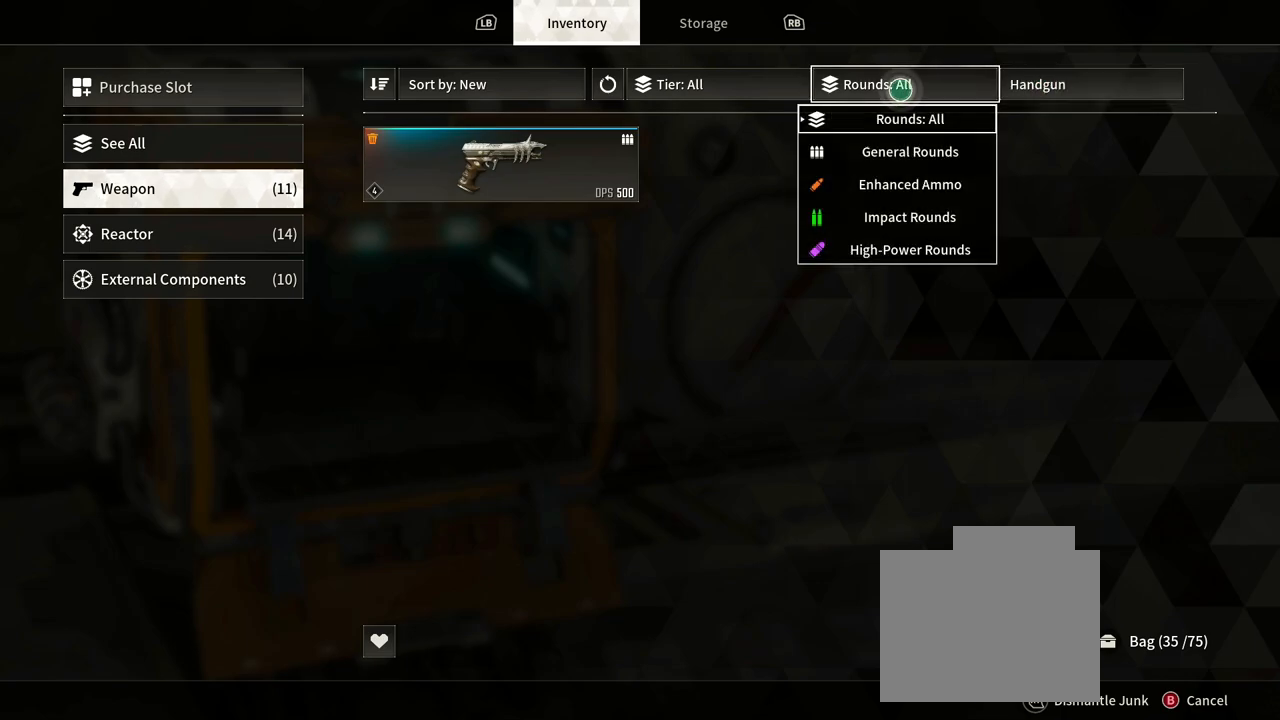
{"buttons": [], "left_stick": "right", "right_stick": "center", "events": [[17, "left_stick", "right"], [200, "left_stick", "center"], [333, "left_stick", "right"]]}
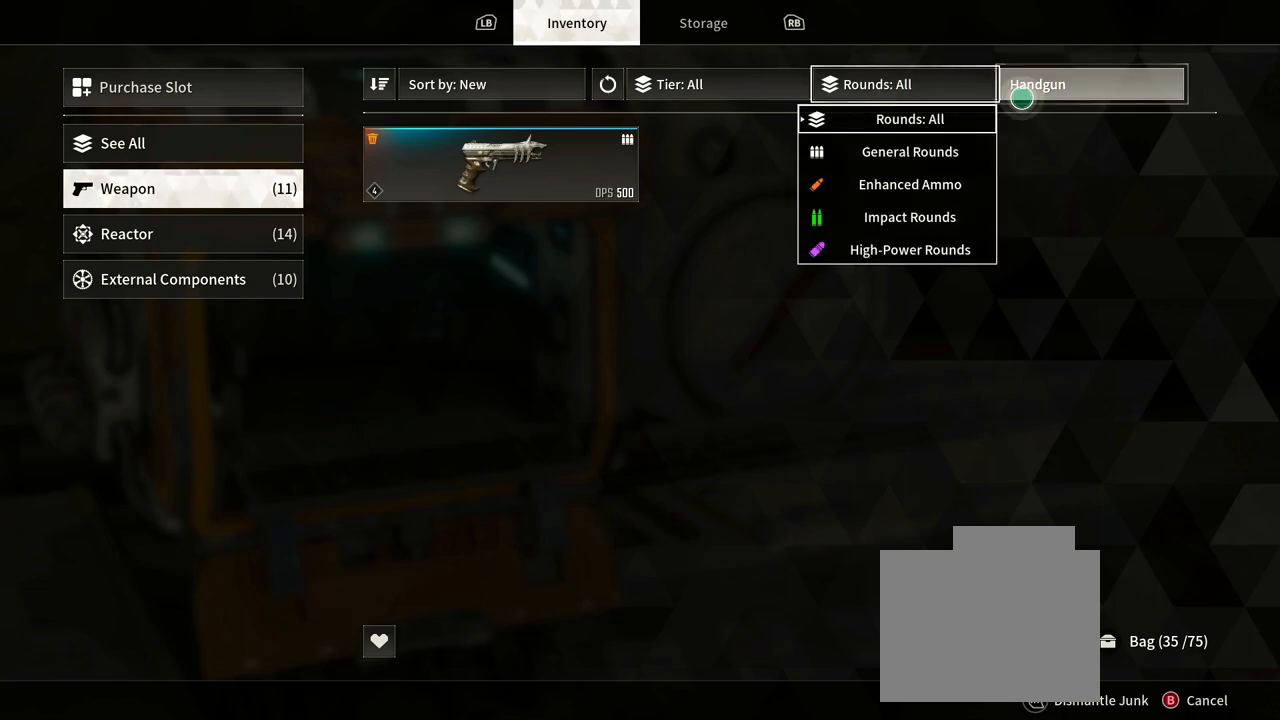
{"buttons": [], "left_stick": "center", "right_stick": "center", "events": [[17, "left_stick", "center"]]}
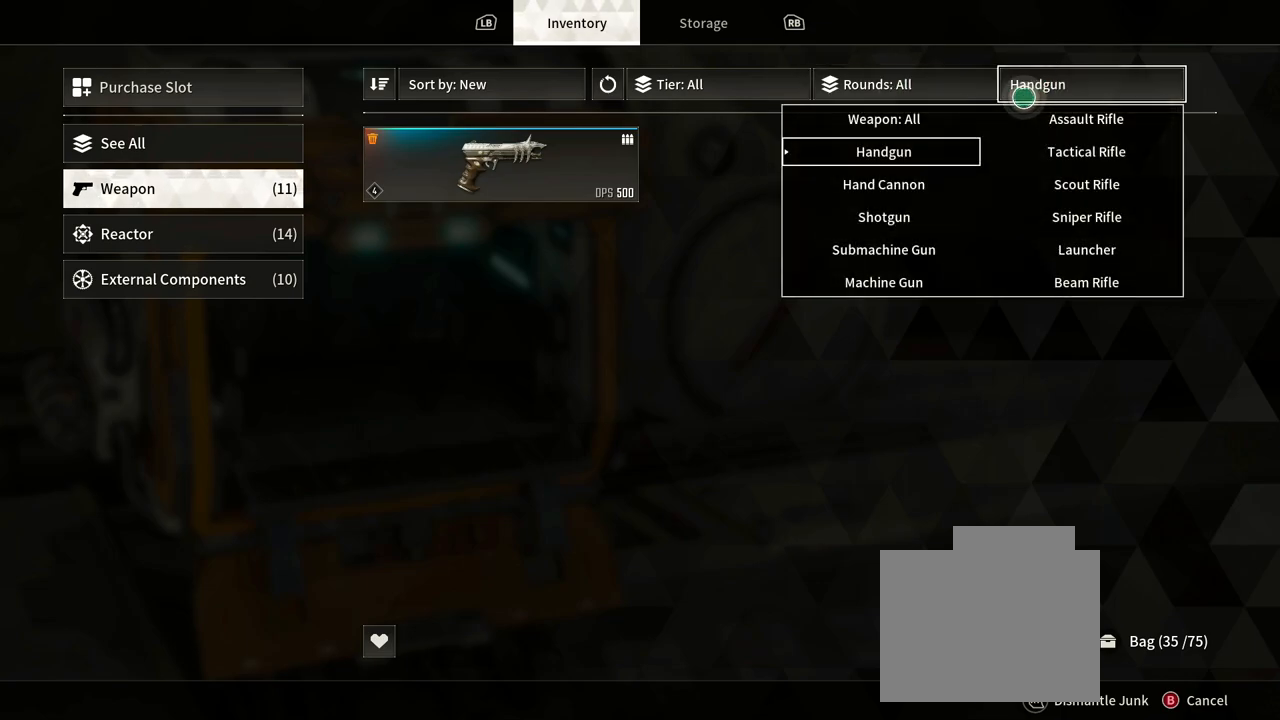
{"buttons": [], "left_stick": "center", "right_stick": "center", "events": [[83, "left_stick", "left"], [133, "left_stick", "down-left"], [267, "left_stick", "left"], [383, "left_stick", "center"]]}
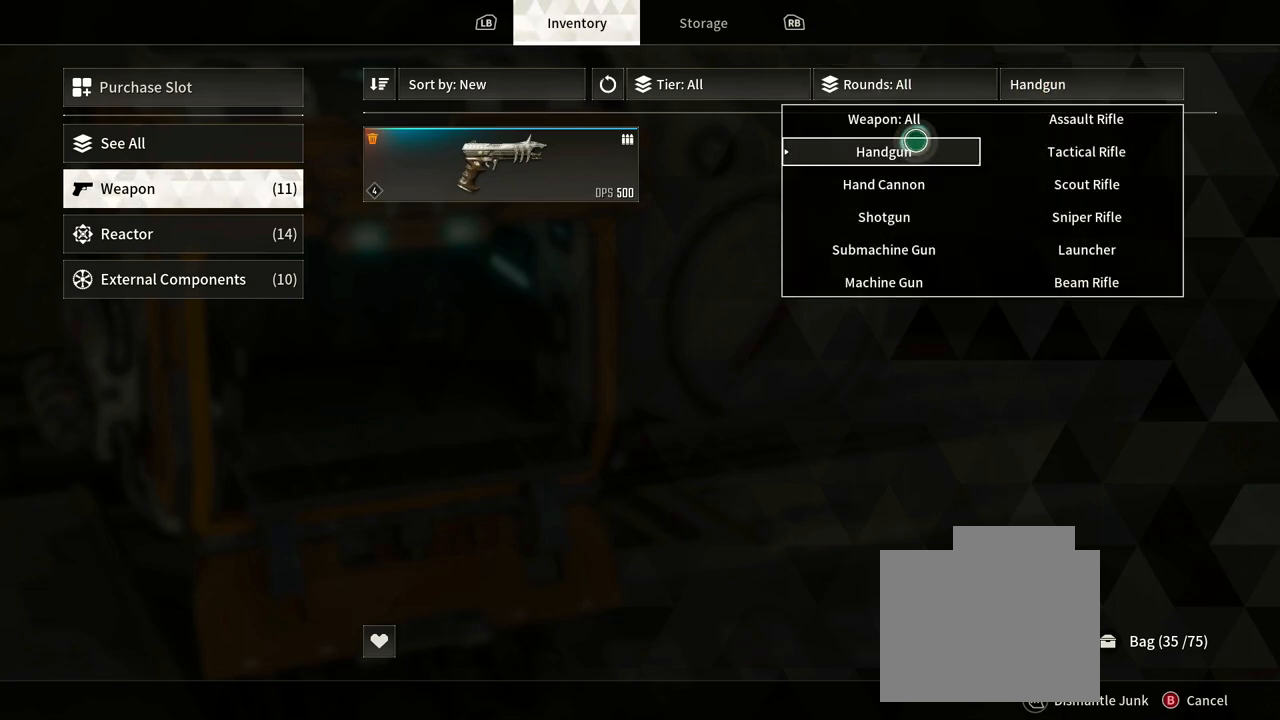
{"buttons": [], "left_stick": "center", "right_stick": "center", "events": [[67, "left_stick", "up"], [167, "left_stick", "center"]]}
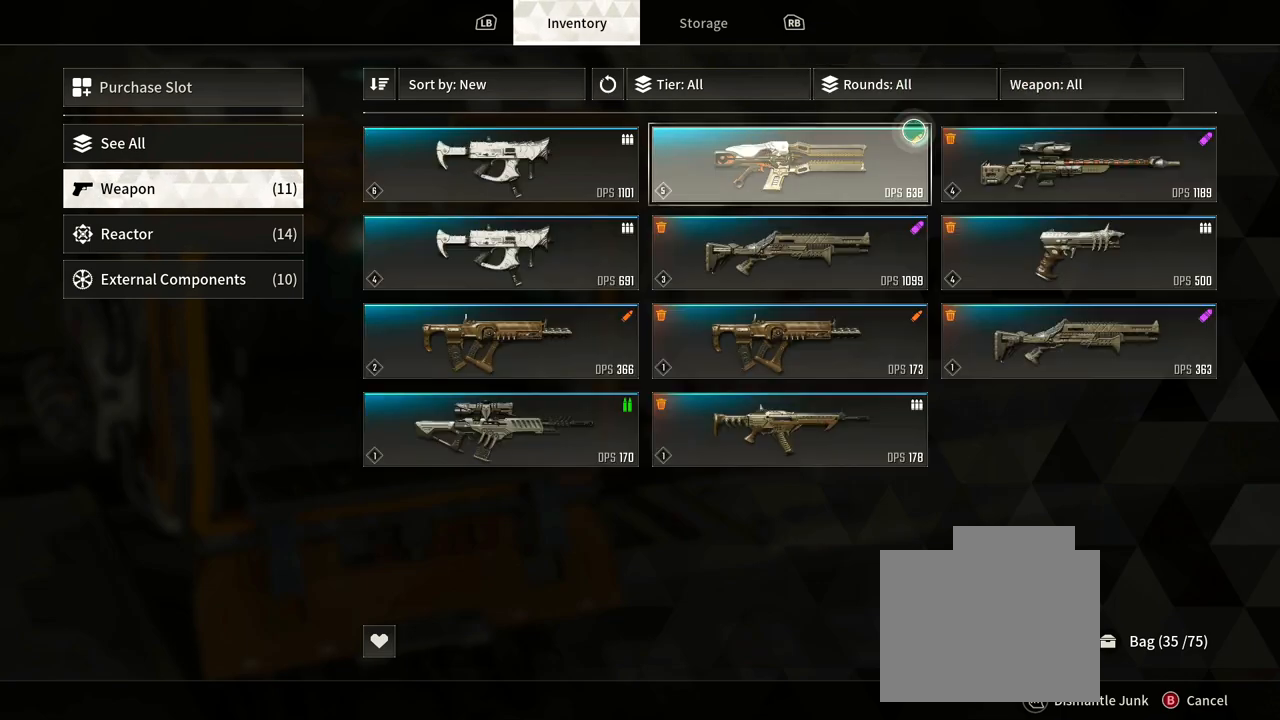
{"buttons": [], "left_stick": "up-left", "right_stick": "center", "events": [[333, "left_stick", "up-left"]]}
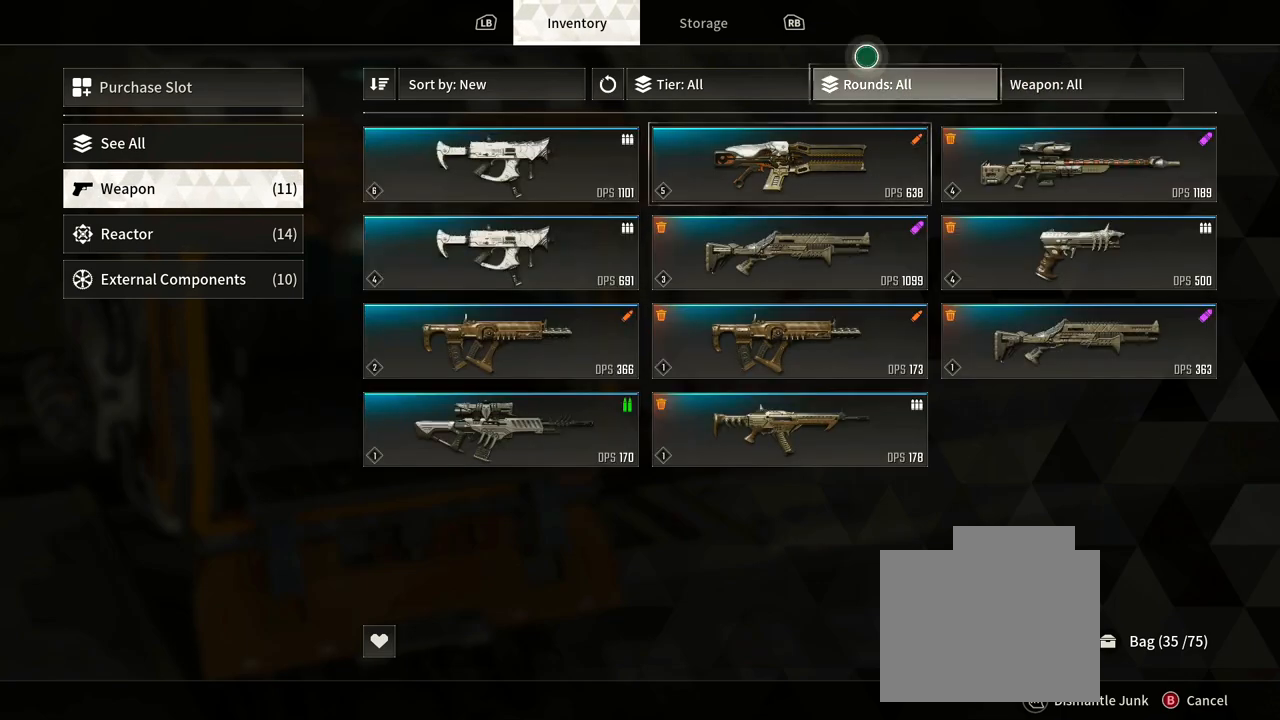
{"buttons": [], "left_stick": "left", "right_stick": "center", "events": [[33, "left_stick", "center"], [300, "left_stick", "down"], [483, "left_stick", "left"]]}
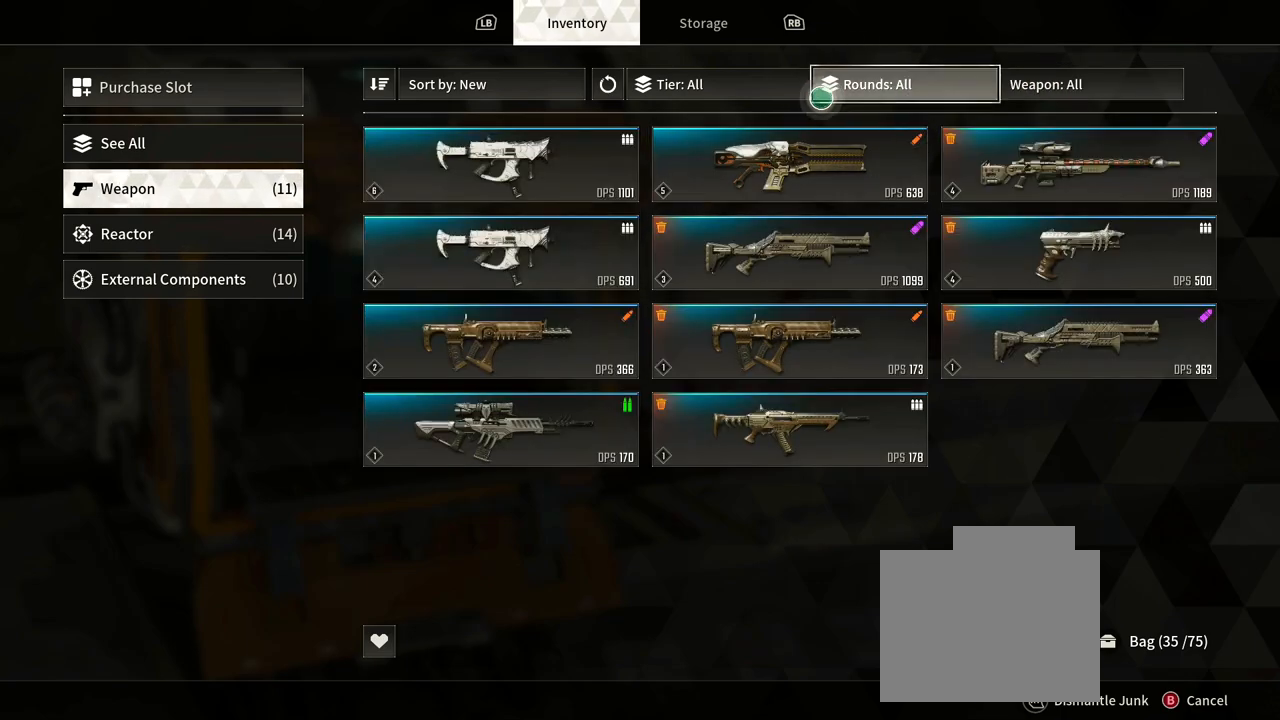
{"buttons": [], "left_stick": "center", "right_stick": "center", "events": [[33, "left_stick", "center"], [167, "left_stick", "left"], [400, "left_stick", "center"]]}
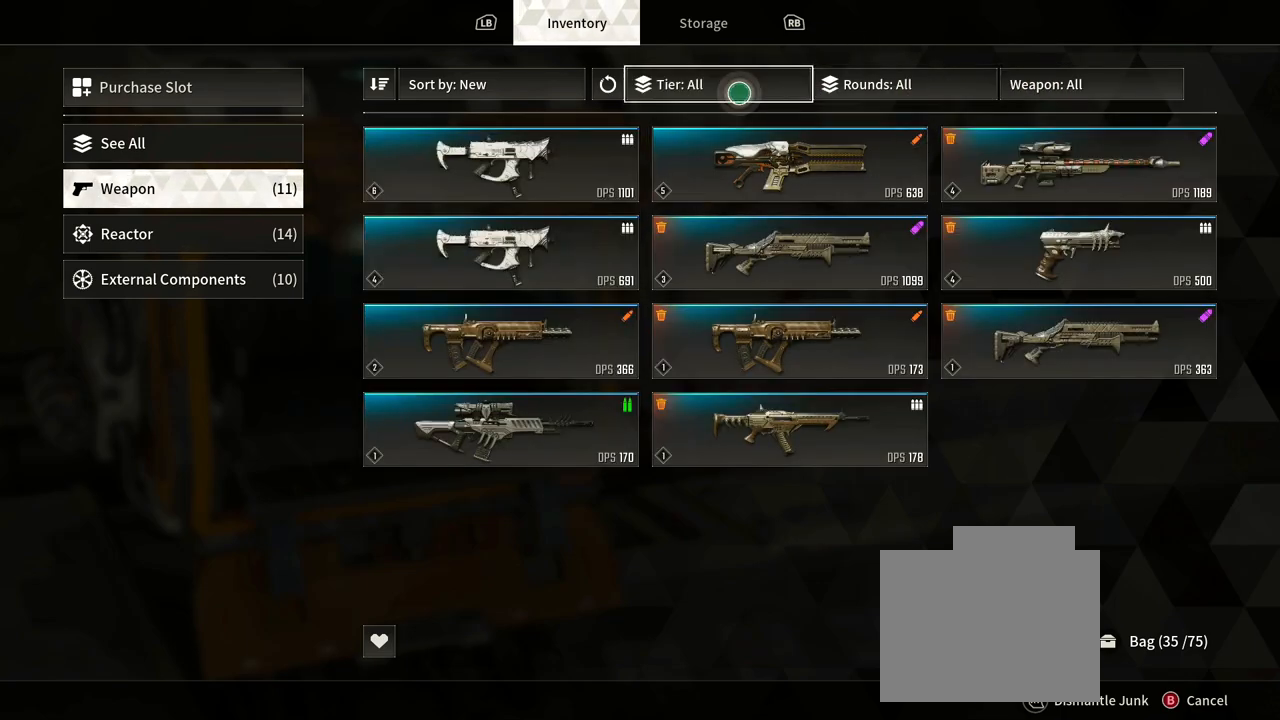
{"buttons": [], "left_stick": "down-left", "right_stick": "center", "events": [[217, "left_stick", "down-left"]]}
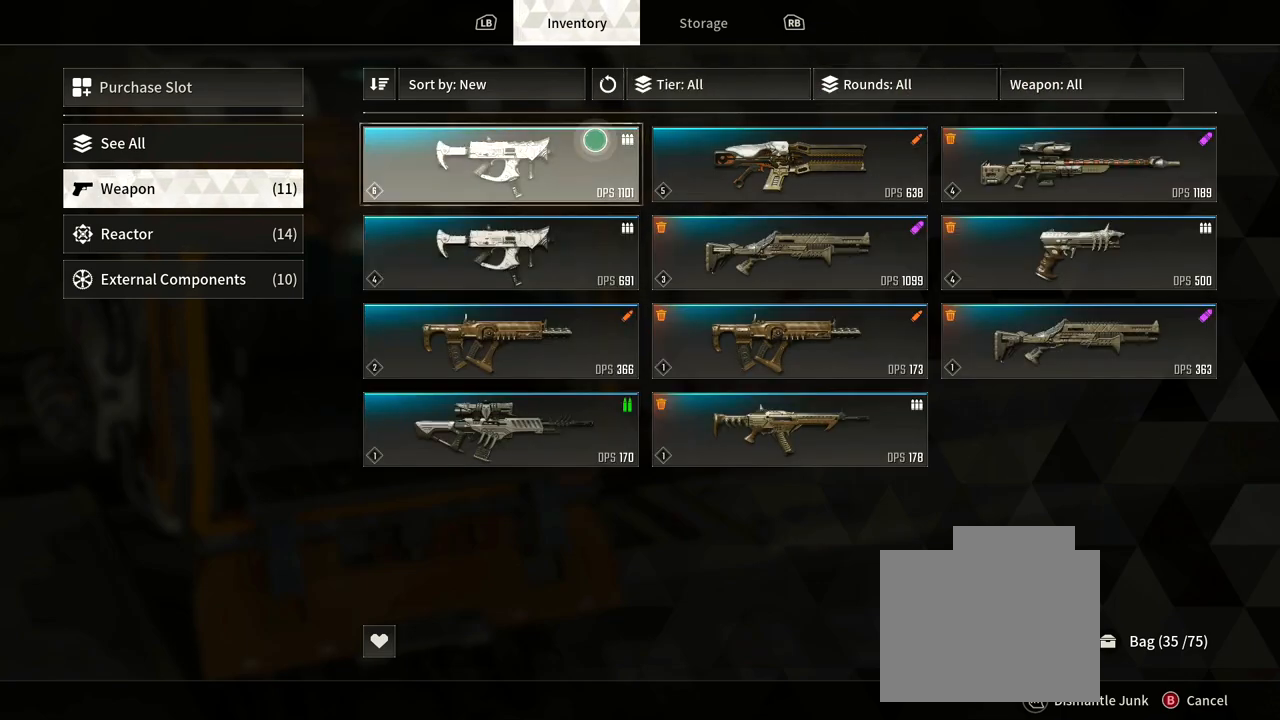
{"buttons": [], "left_stick": "left", "right_stick": "center", "events": [[350, "left_stick", "left"]]}
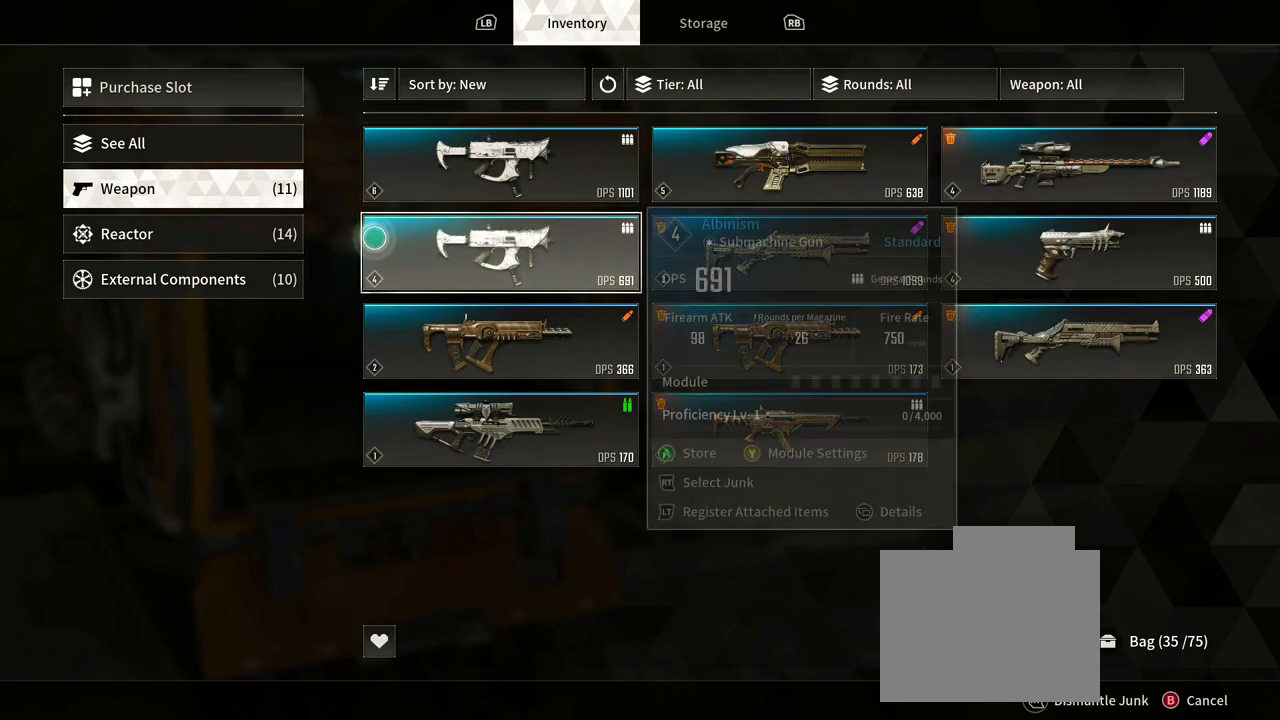
{"buttons": [], "left_stick": "center", "right_stick": "center", "events": [[200, "left_stick", "center"]]}
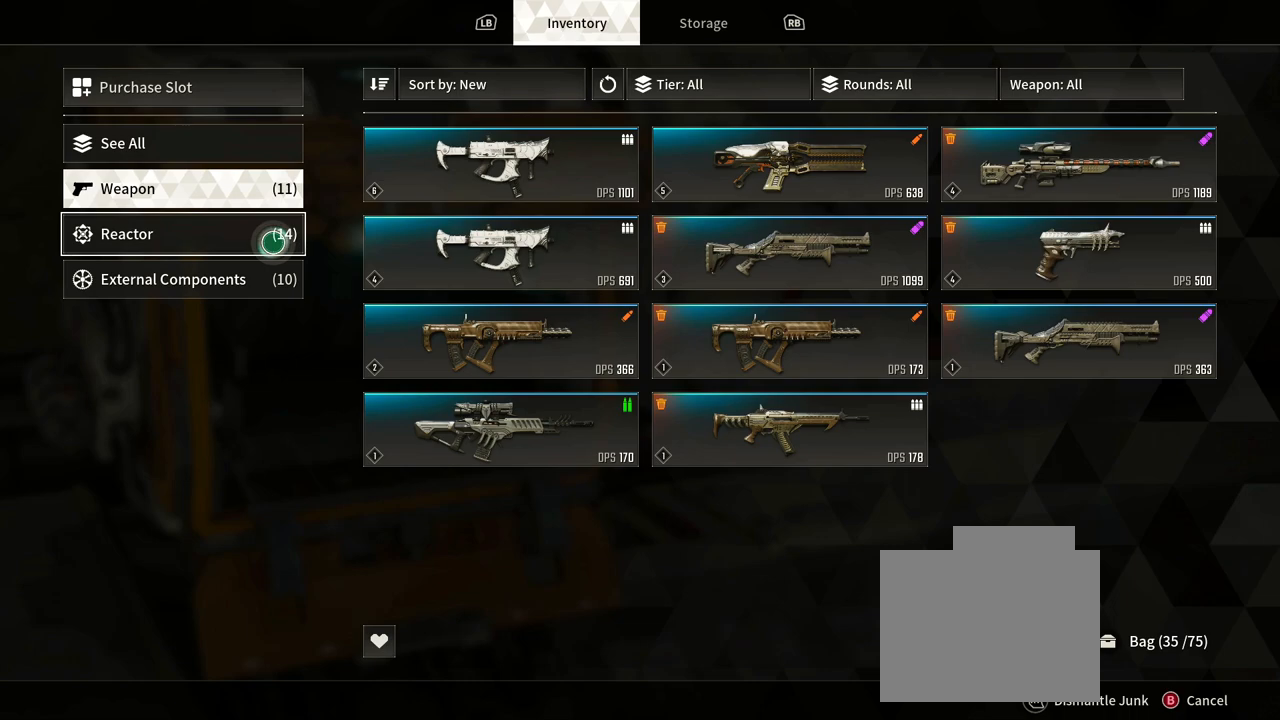
{"buttons": [], "left_stick": "center", "right_stick": "center", "events": []}